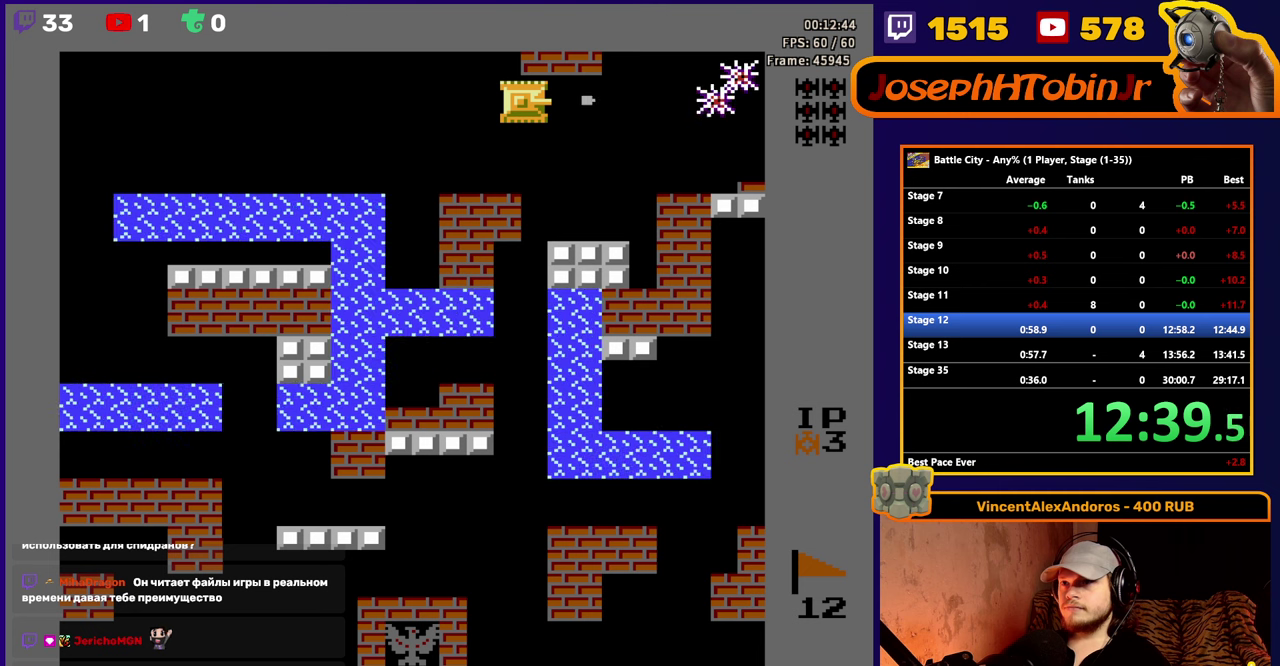
Gameplay with a controller (Nintendo layout); each line is a JSON object with the inputs held at the frame after it. "events" lists button and stick changes between this image and that frame as [ms after this image, input, new state], when the widget could be followed in between. Not read: L3 R3.
{"buttons": ["DPAD_LEFT"], "events": [[16, "A", "up"], [283, "DPAD_LEFT", "down"]]}
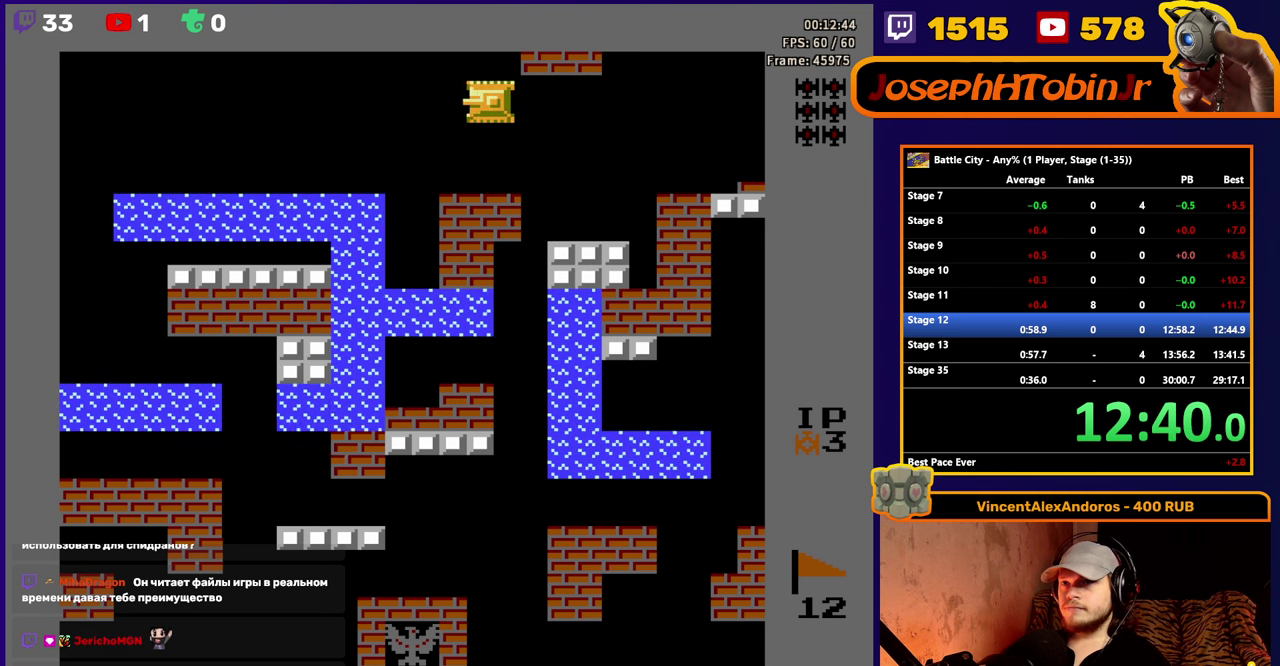
{"buttons": ["DPAD_LEFT"], "events": []}
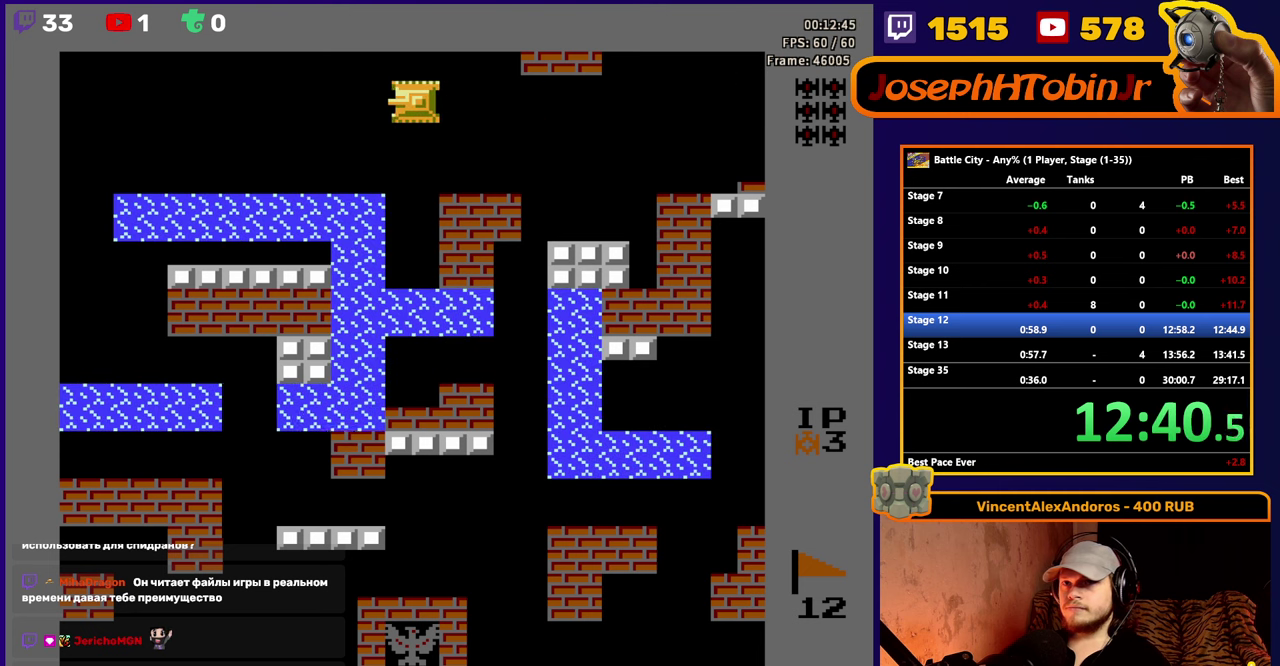
{"buttons": [], "events": [[350, "DPAD_LEFT", "up"]]}
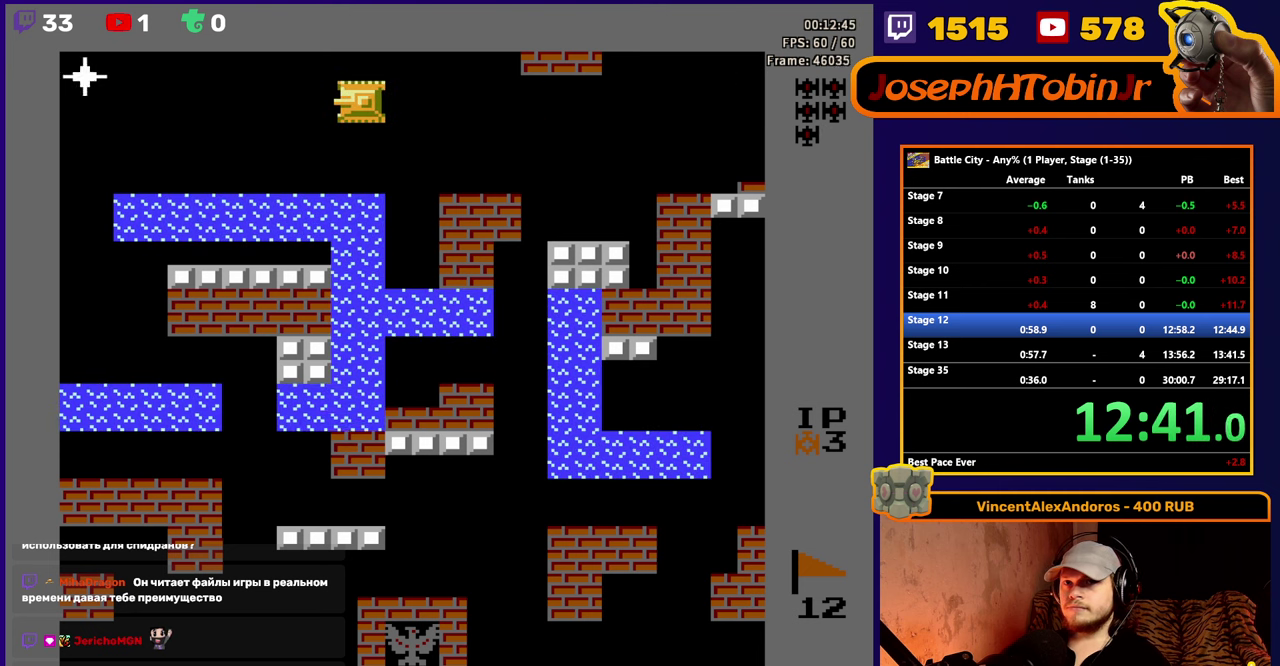
{"buttons": [], "events": [[183, "DPAD_LEFT", "down"], [283, "DPAD_LEFT", "up"]]}
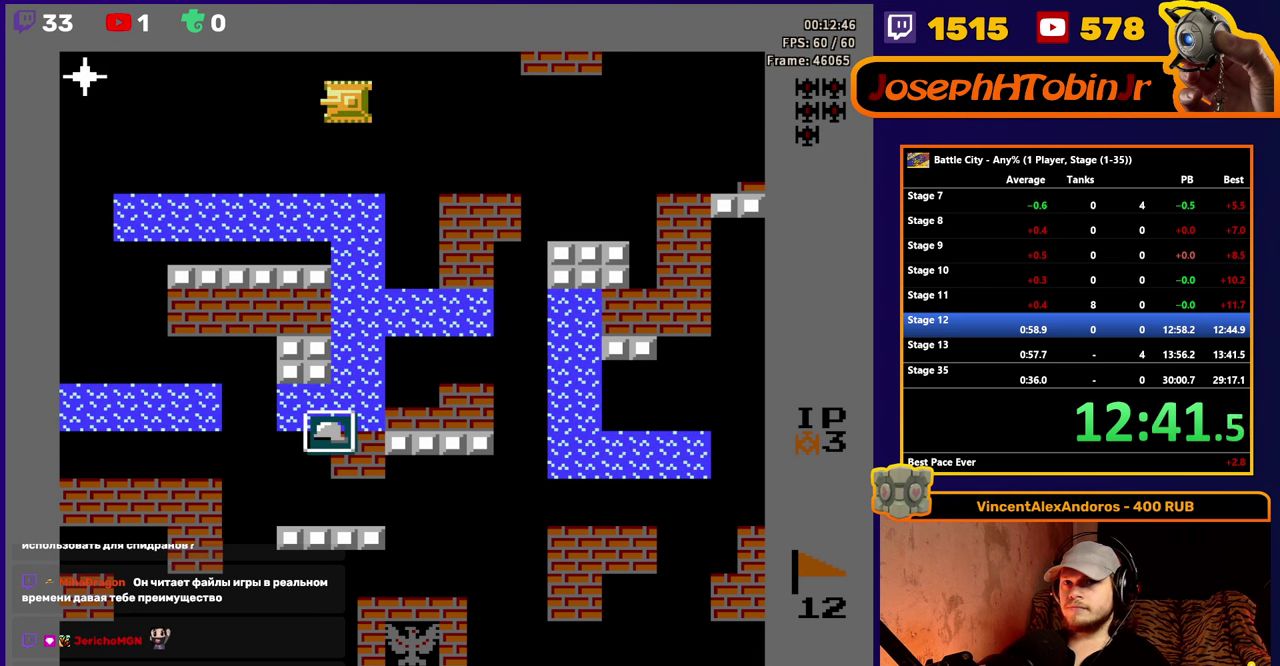
{"buttons": ["DPAD_LEFT"], "events": [[100, "A", "down"], [183, "A", "up"], [233, "A", "down"], [316, "DPAD_DOWN", "down"], [350, "A", "up"], [466, "DPAD_DOWN", "up"], [466, "DPAD_LEFT", "down"]]}
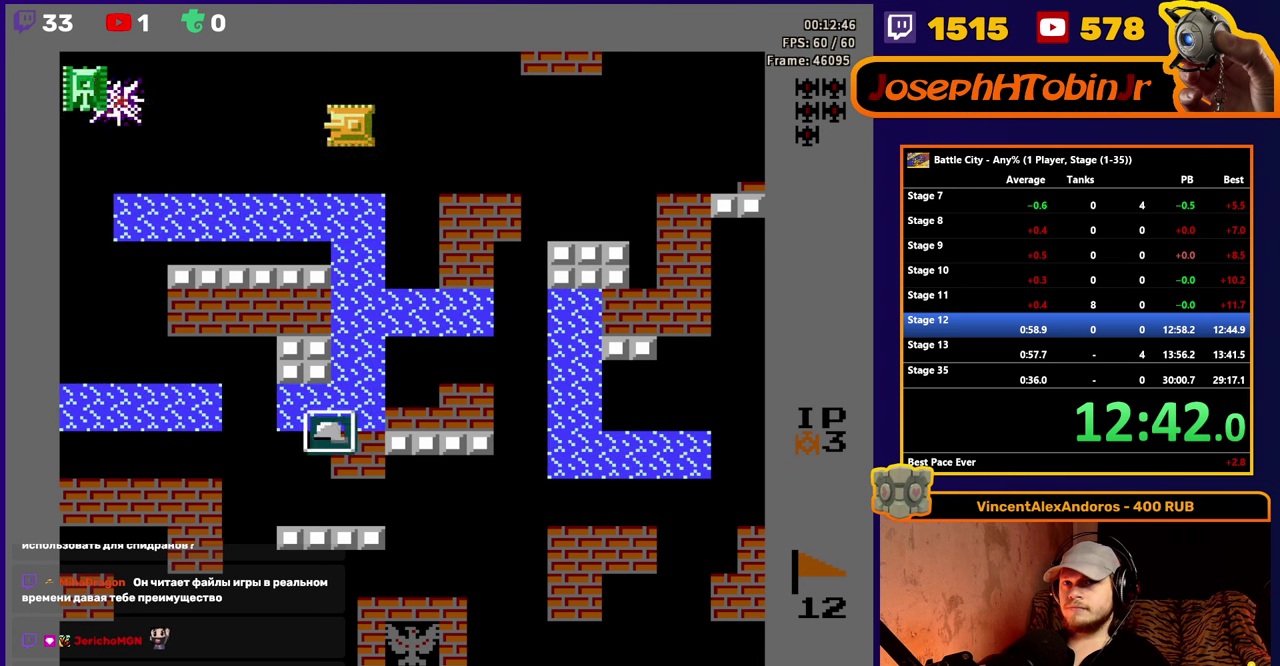
{"buttons": [], "events": [[33, "A", "down"], [33, "DPAD_LEFT", "up"], [100, "A", "up"], [166, "A", "down"], [266, "A", "up"], [300, "DPAD_RIGHT", "down"], [500, "DPAD_RIGHT", "up"]]}
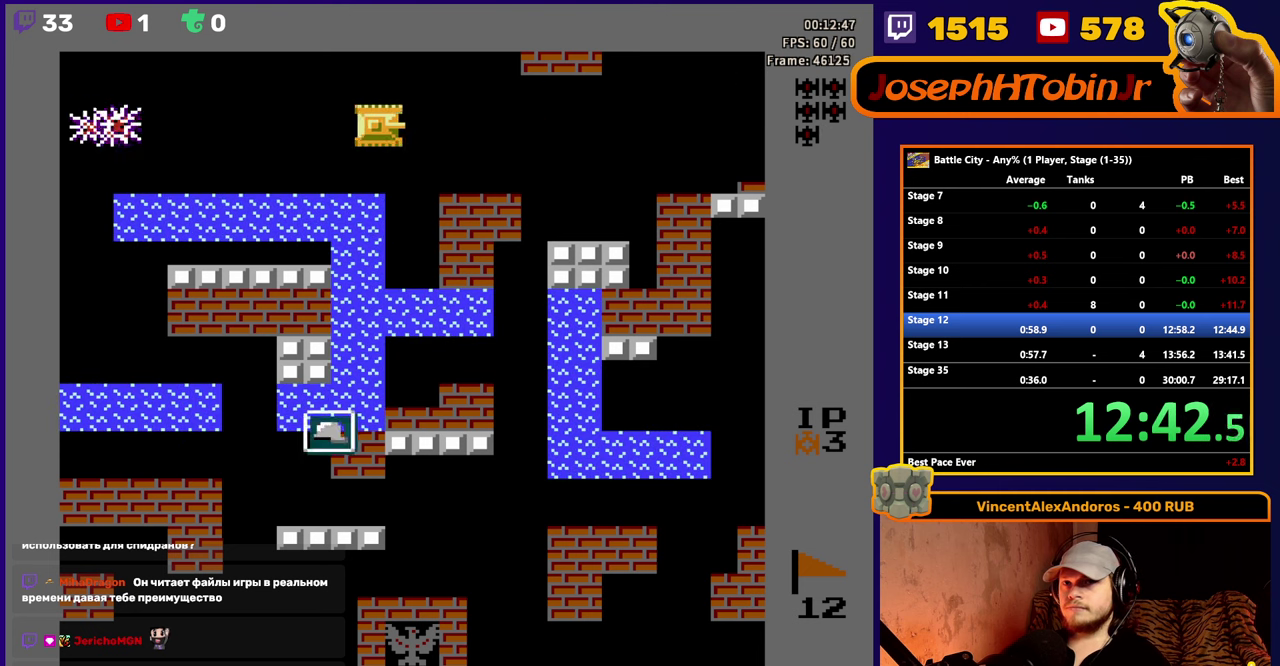
{"buttons": ["DPAD_RIGHT"], "events": [[16, "DPAD_UP", "down"], [183, "DPAD_RIGHT", "down"], [183, "DPAD_UP", "up"]]}
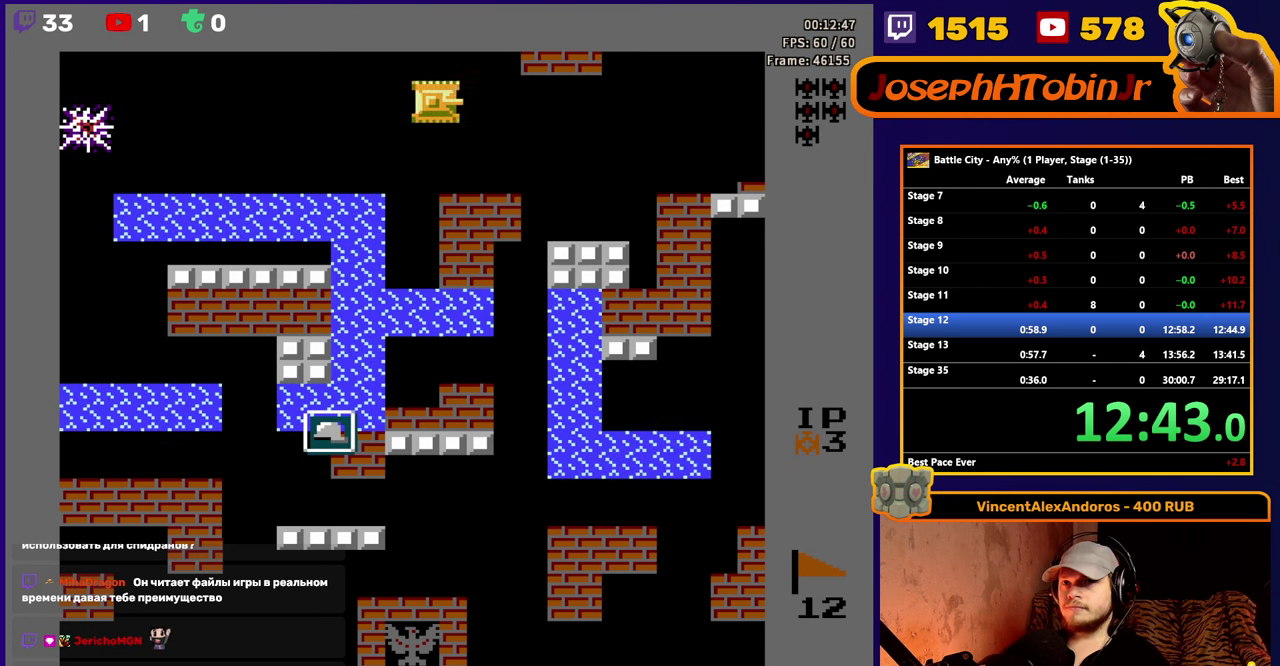
{"buttons": ["DPAD_RIGHT"], "events": []}
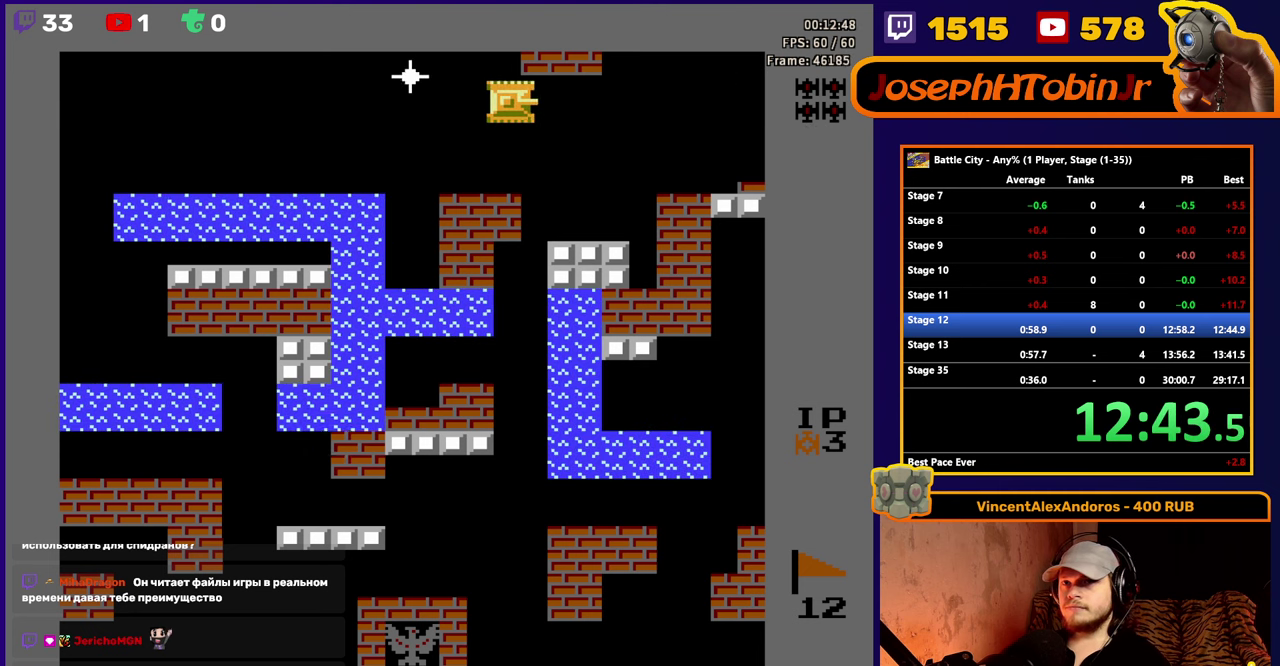
{"buttons": [], "events": [[400, "DPAD_RIGHT", "up"]]}
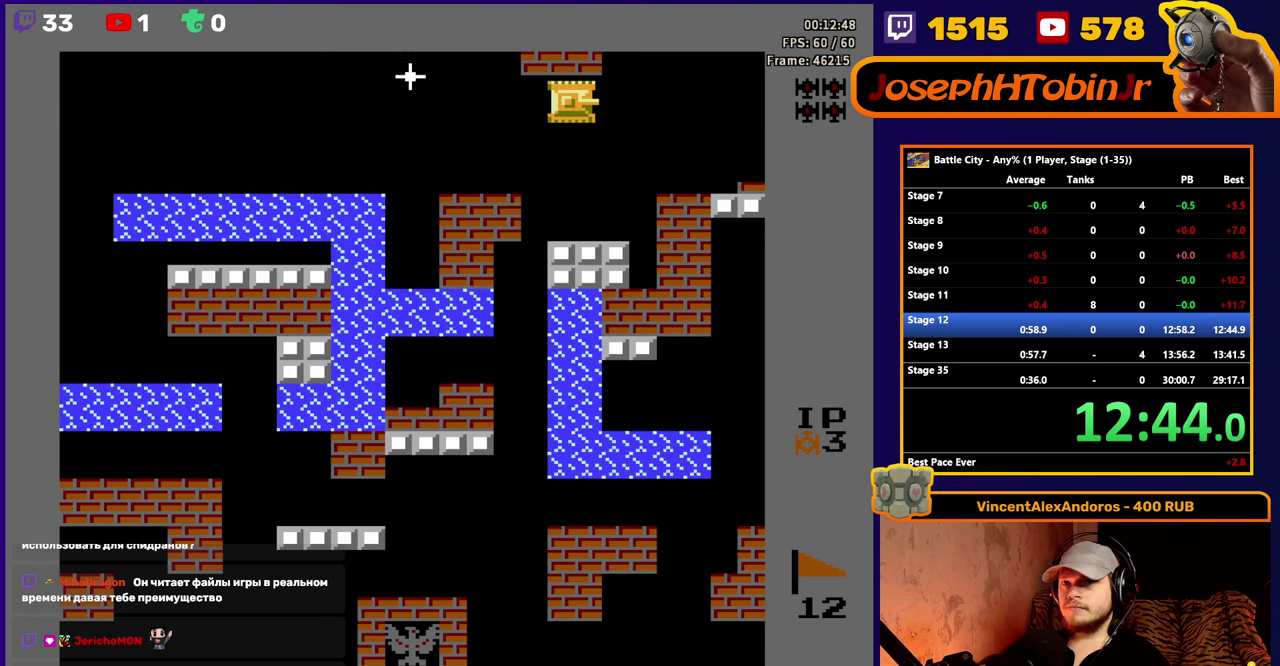
{"buttons": [], "events": [[16, "DPAD_LEFT", "down"], [100, "A", "down"], [100, "DPAD_LEFT", "up"], [483, "A", "up"]]}
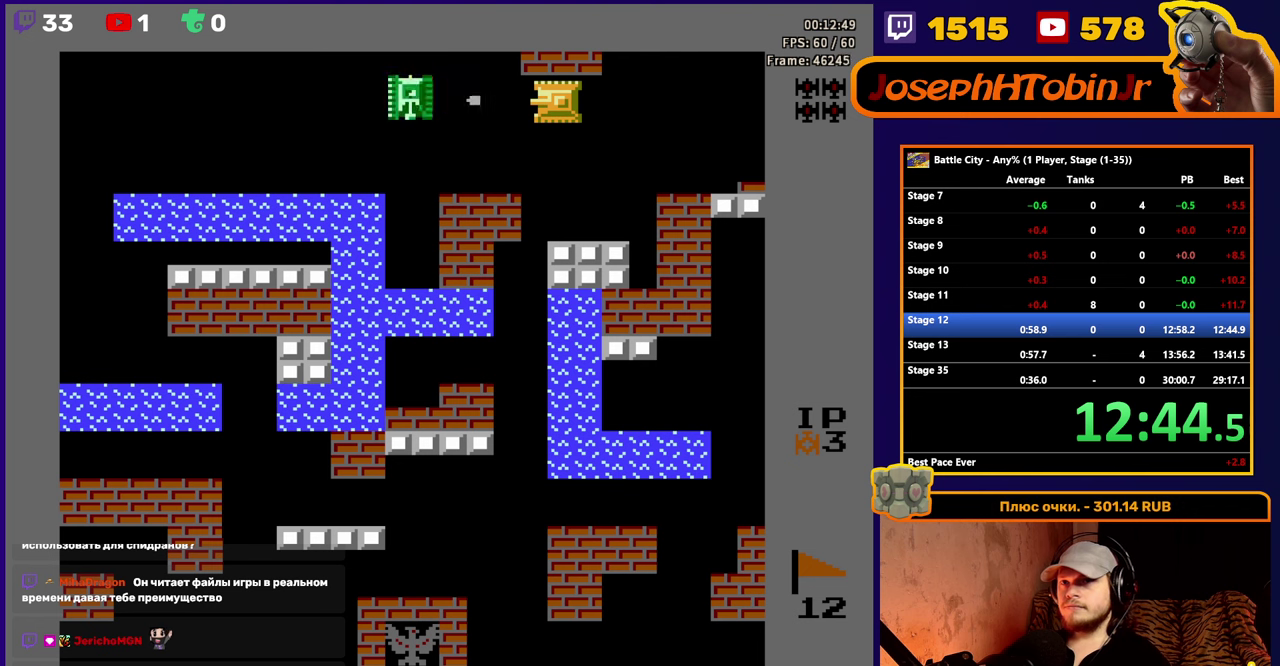
{"buttons": ["DPAD_RIGHT"], "events": [[33, "A", "down"], [233, "A", "up"], [417, "DPAD_RIGHT", "down"]]}
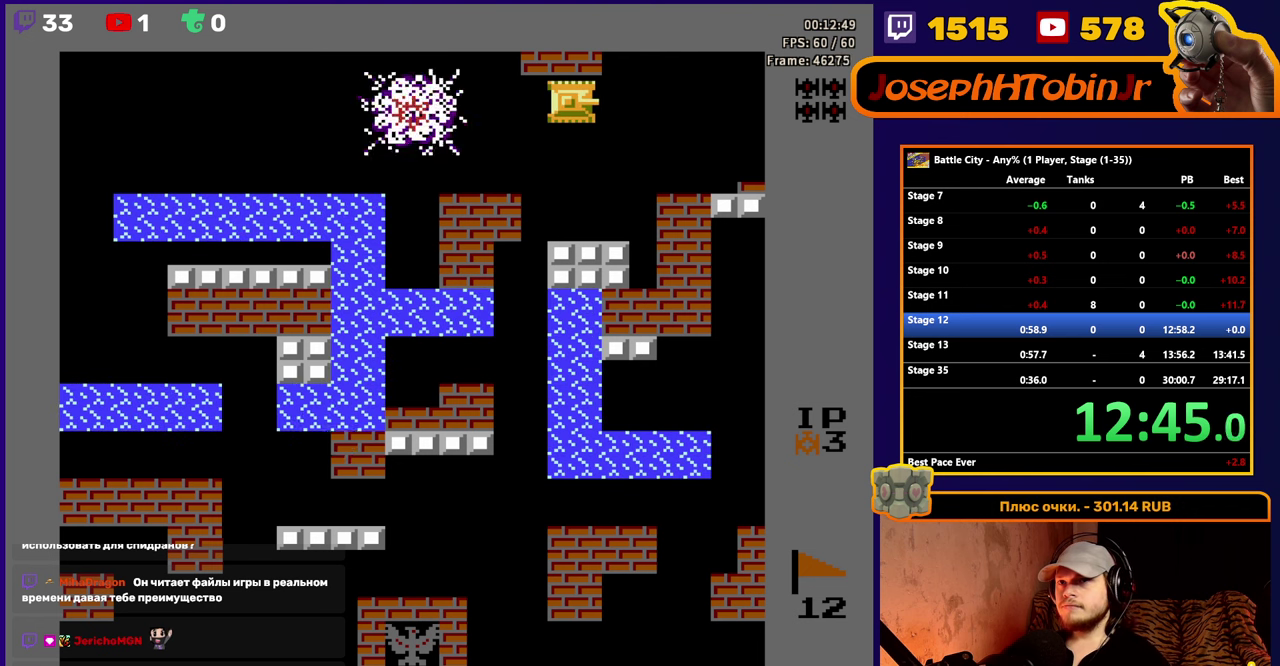
{"buttons": ["DPAD_LEFT"], "events": [[17, "DPAD_RIGHT", "up"], [167, "DPAD_LEFT", "down"]]}
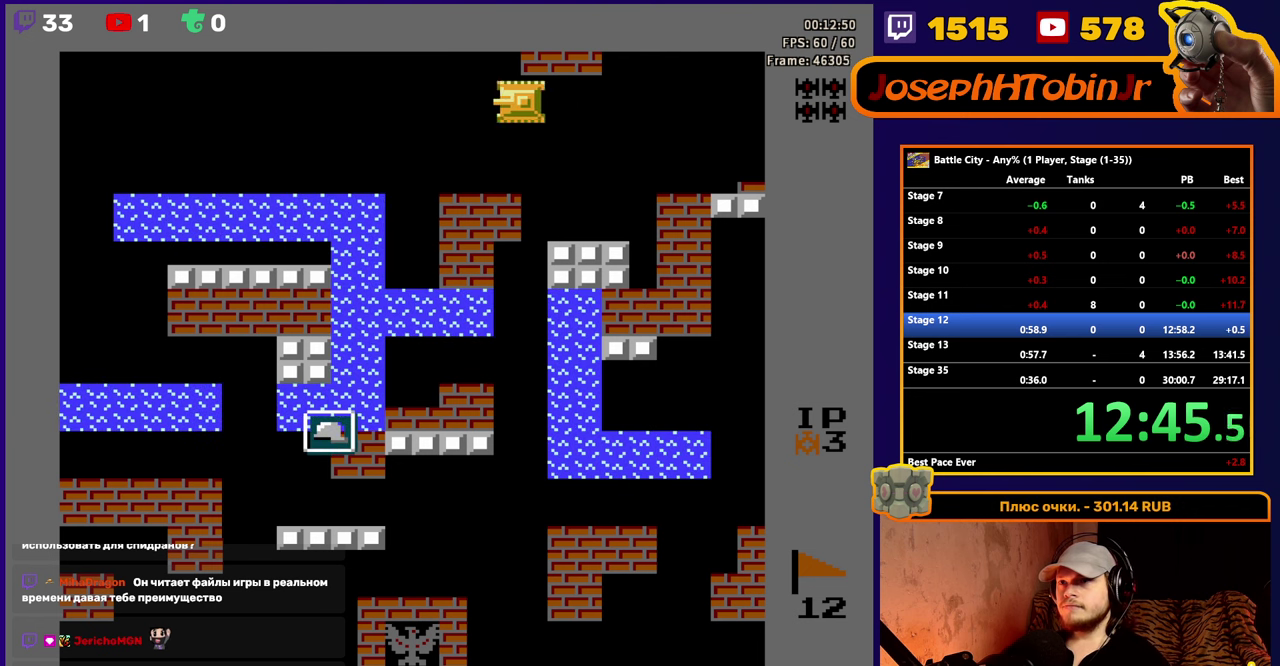
{"buttons": ["DPAD_LEFT"], "events": []}
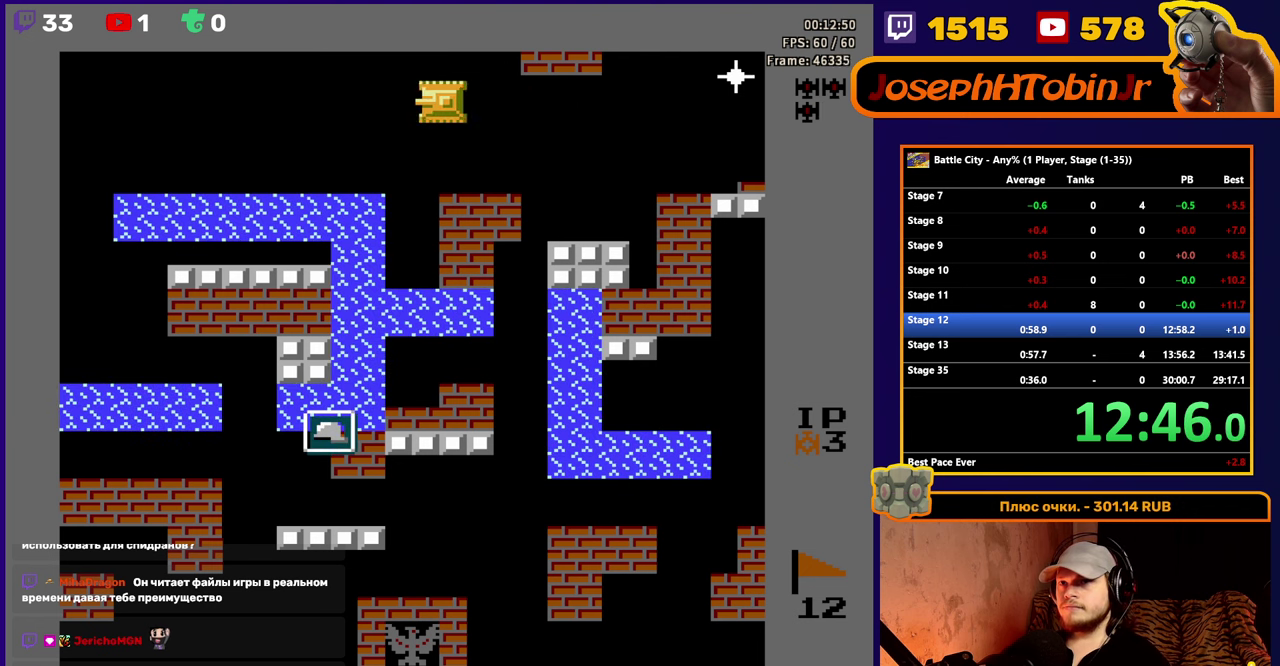
{"buttons": [], "events": [[117, "DPAD_LEFT", "up"], [183, "DPAD_RIGHT", "down"], [300, "DPAD_RIGHT", "up"], [400, "A", "down"], [450, "A", "up"]]}
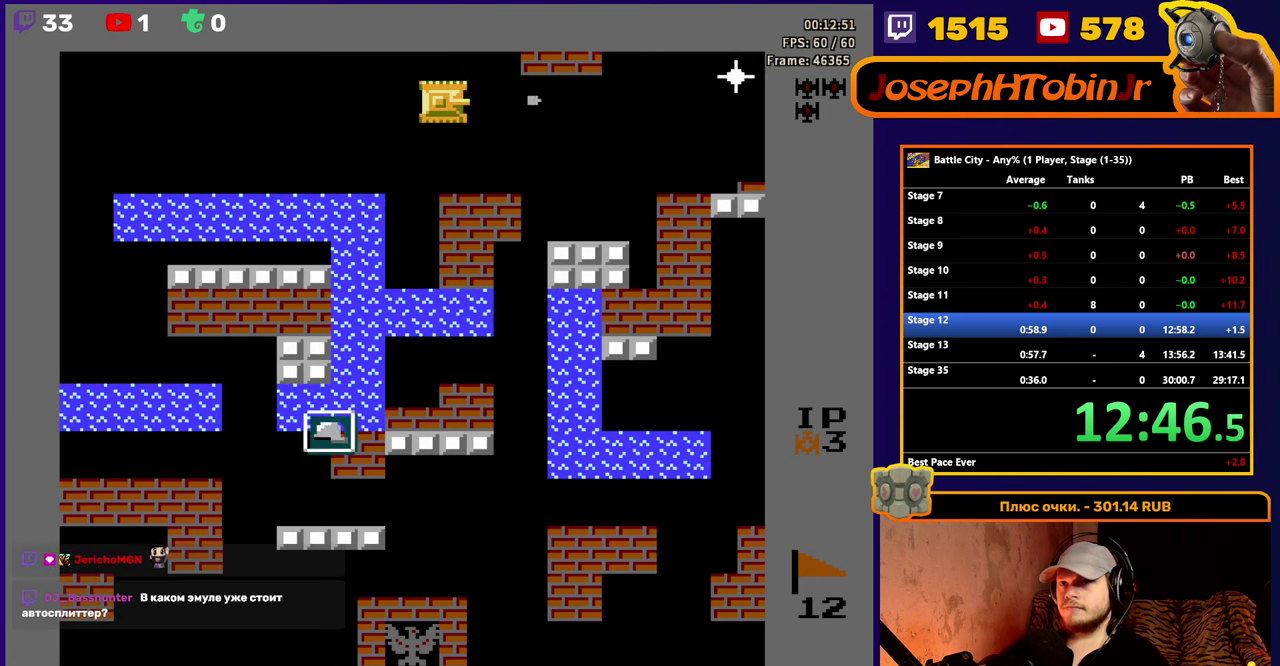
{"buttons": ["A"], "events": [[17, "A", "down"], [100, "A", "up"], [100, "DPAD_DOWN", "down"], [267, "DPAD_DOWN", "up"], [267, "DPAD_RIGHT", "down"], [350, "A", "down"], [350, "DPAD_RIGHT", "up"], [417, "A", "up"], [500, "A", "down"]]}
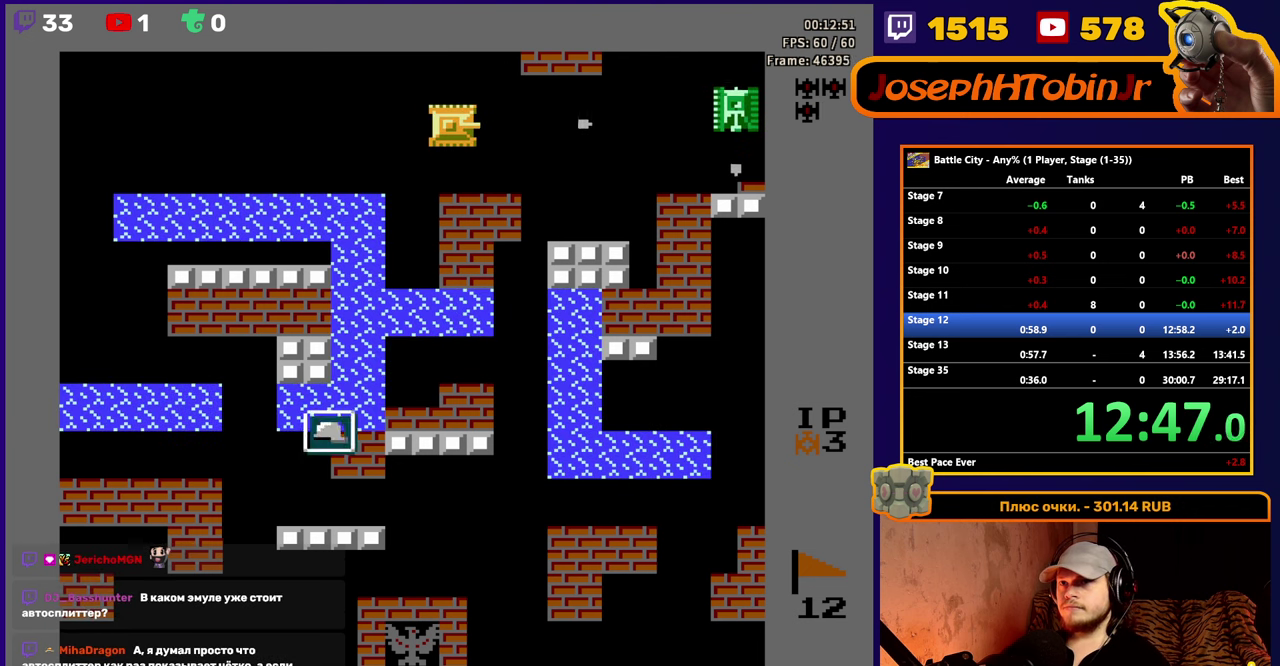
{"buttons": ["DPAD_UP"], "events": [[67, "A", "up"], [133, "DPAD_DOWN", "down"], [283, "DPAD_DOWN", "up"], [367, "DPAD_UP", "down"]]}
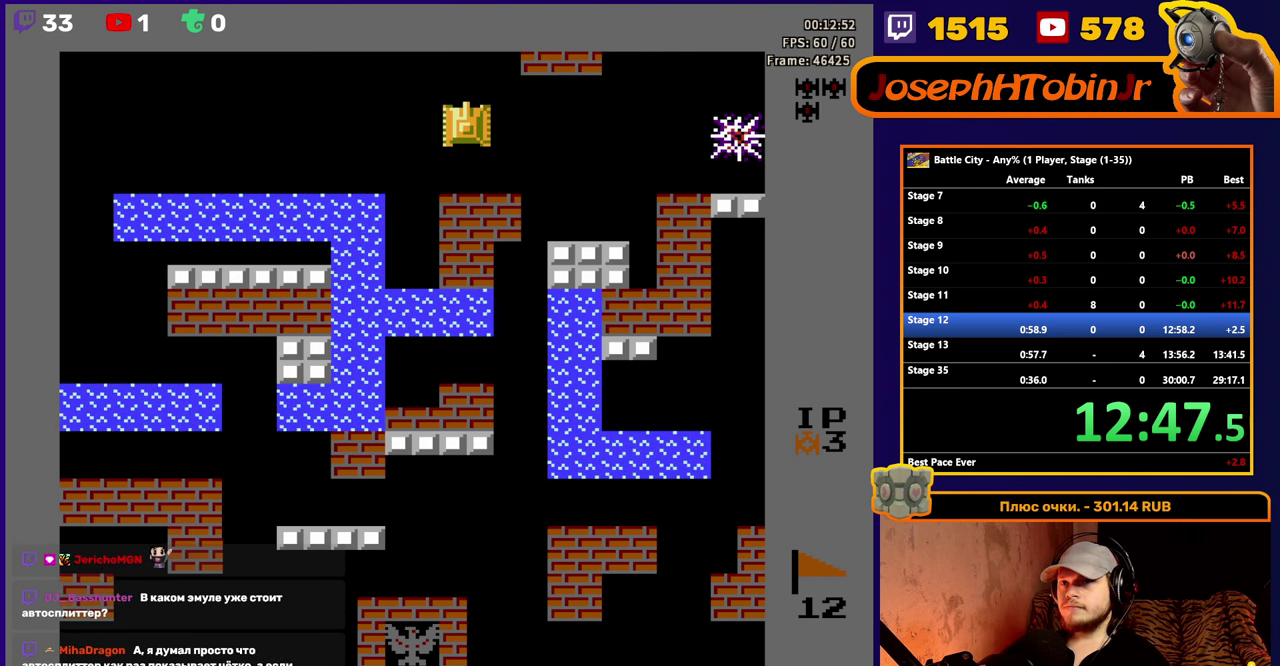
{"buttons": ["DPAD_LEFT"], "events": [[167, "DPAD_UP", "up"], [183, "DPAD_LEFT", "down"]]}
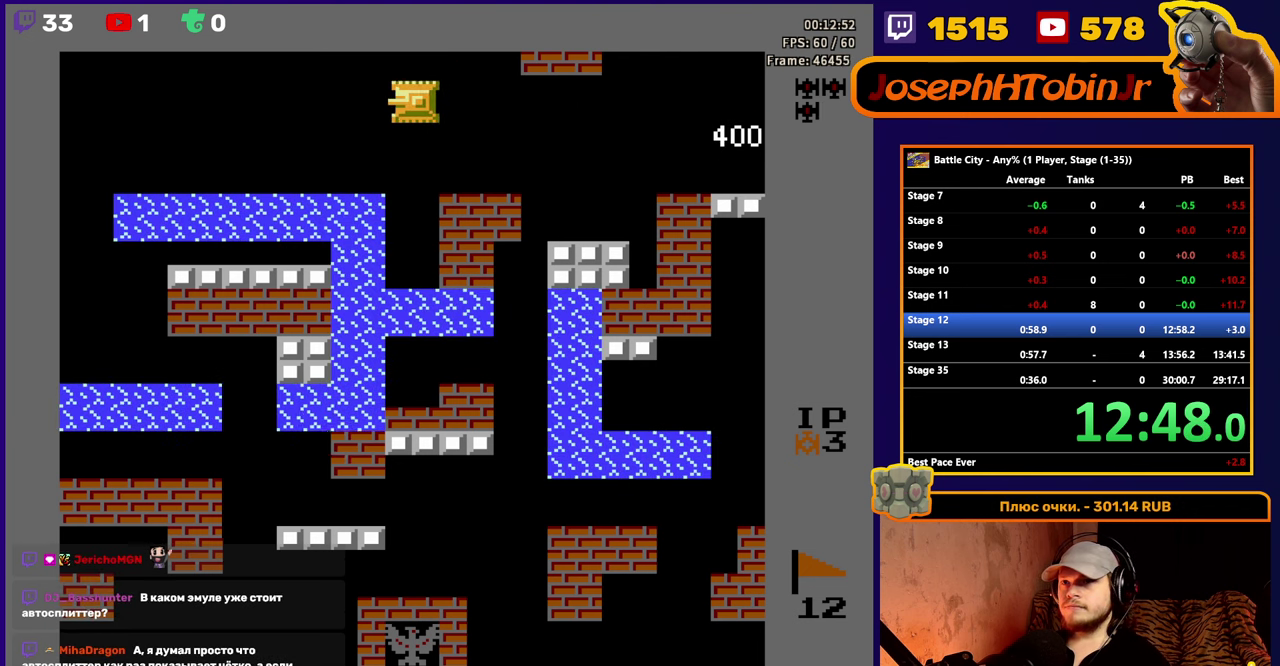
{"buttons": ["DPAD_LEFT"], "events": [[317, "DPAD_LEFT", "up"], [450, "DPAD_LEFT", "down"]]}
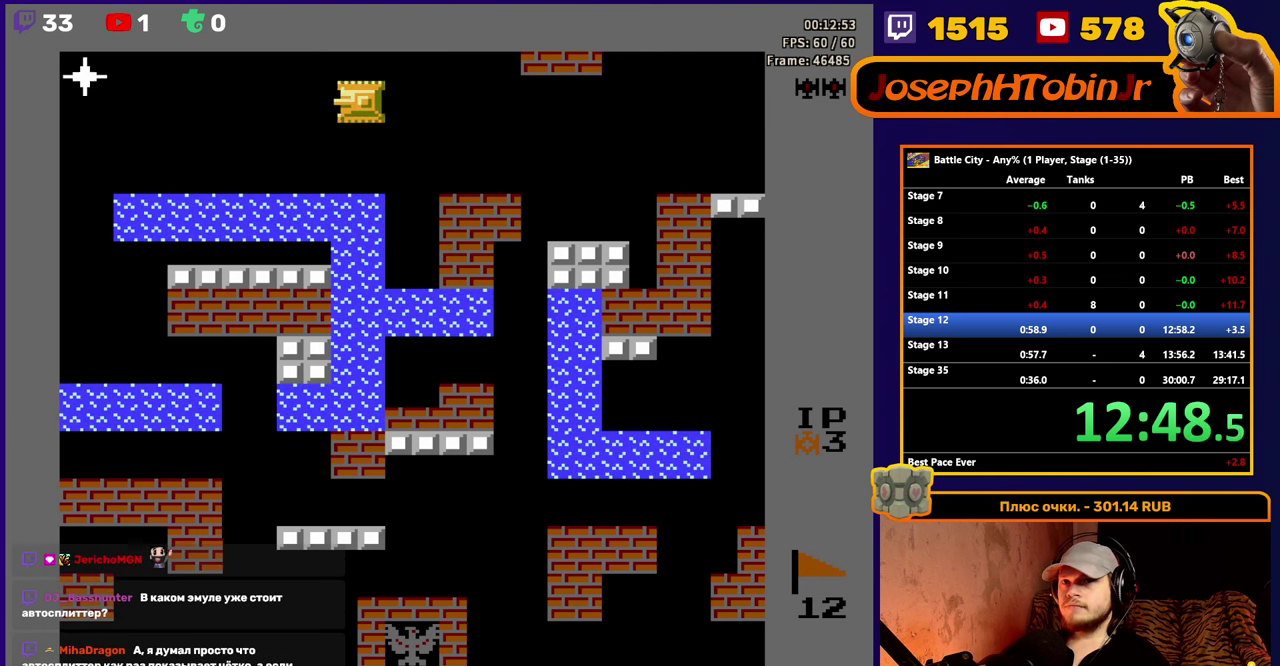
{"buttons": ["A"], "events": [[100, "DPAD_LEFT", "up"], [483, "A", "down"]]}
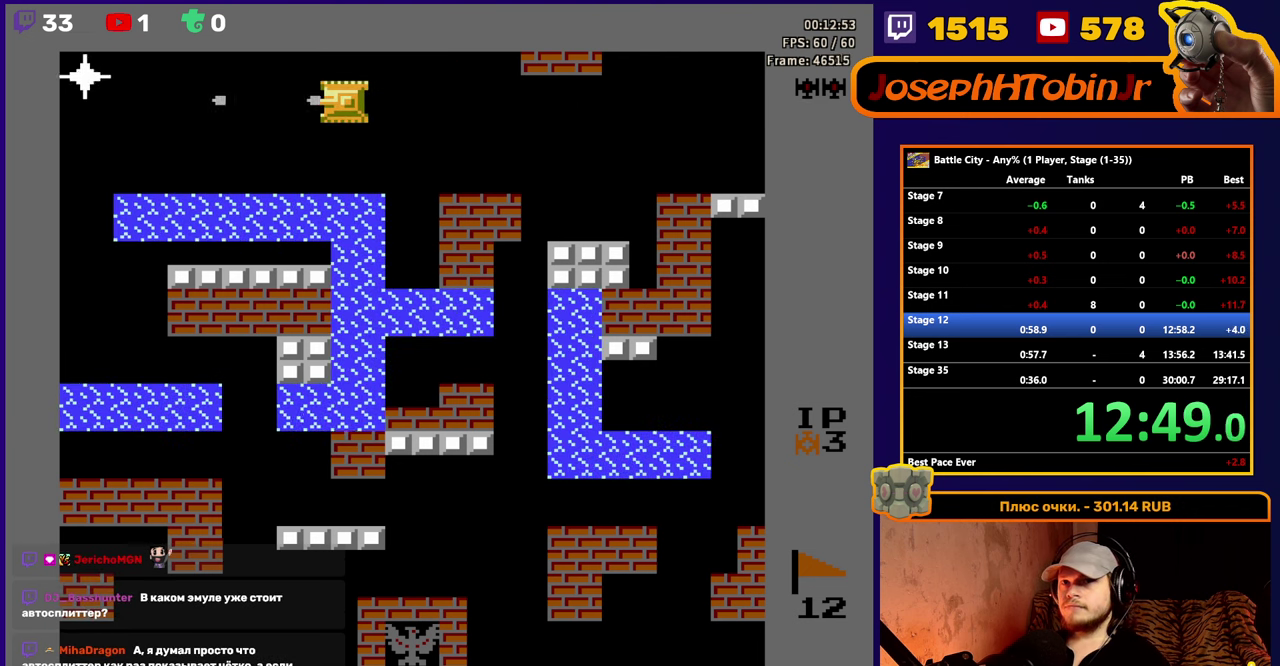
{"buttons": ["A"], "events": [[67, "A", "up"], [67, "DPAD_DOWN", "down"], [250, "DPAD_DOWN", "up"], [250, "DPAD_LEFT", "down"], [317, "A", "down"], [317, "DPAD_LEFT", "up"], [384, "A", "up"], [434, "A", "down"]]}
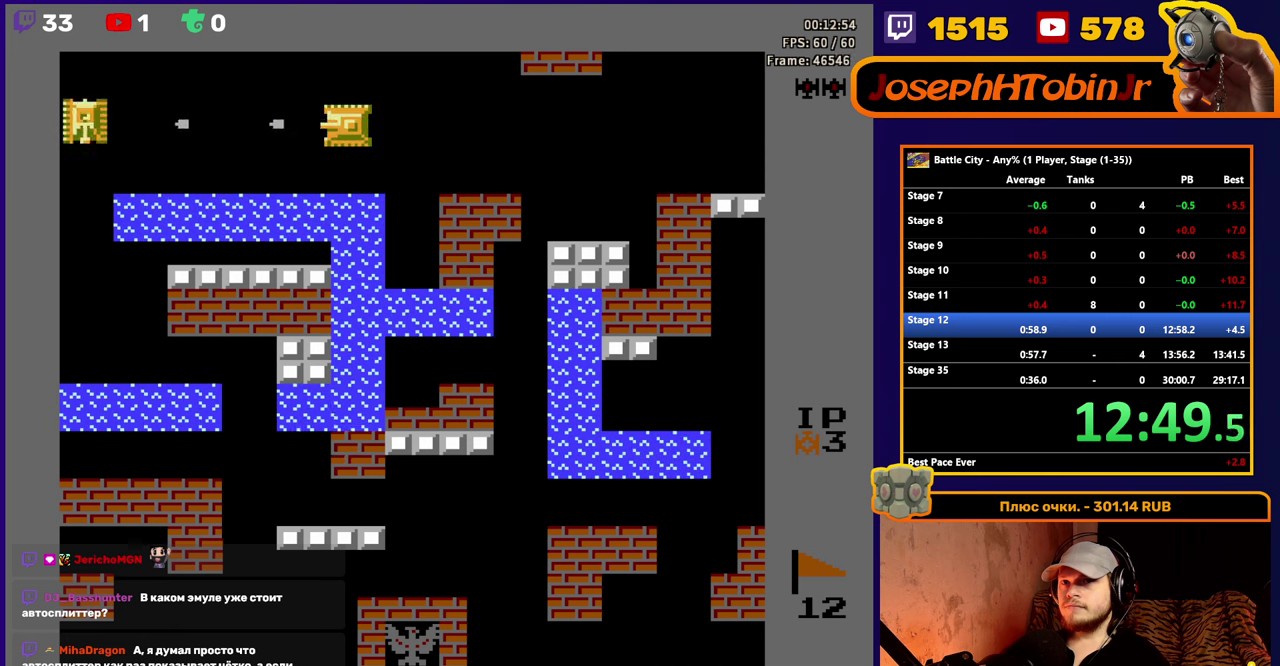
{"buttons": ["DPAD_RIGHT"], "events": [[17, "A", "up"], [17, "DPAD_RIGHT", "down"], [150, "DPAD_UP", "down"], [167, "DPAD_RIGHT", "up"], [317, "DPAD_RIGHT", "down"], [334, "DPAD_UP", "up"]]}
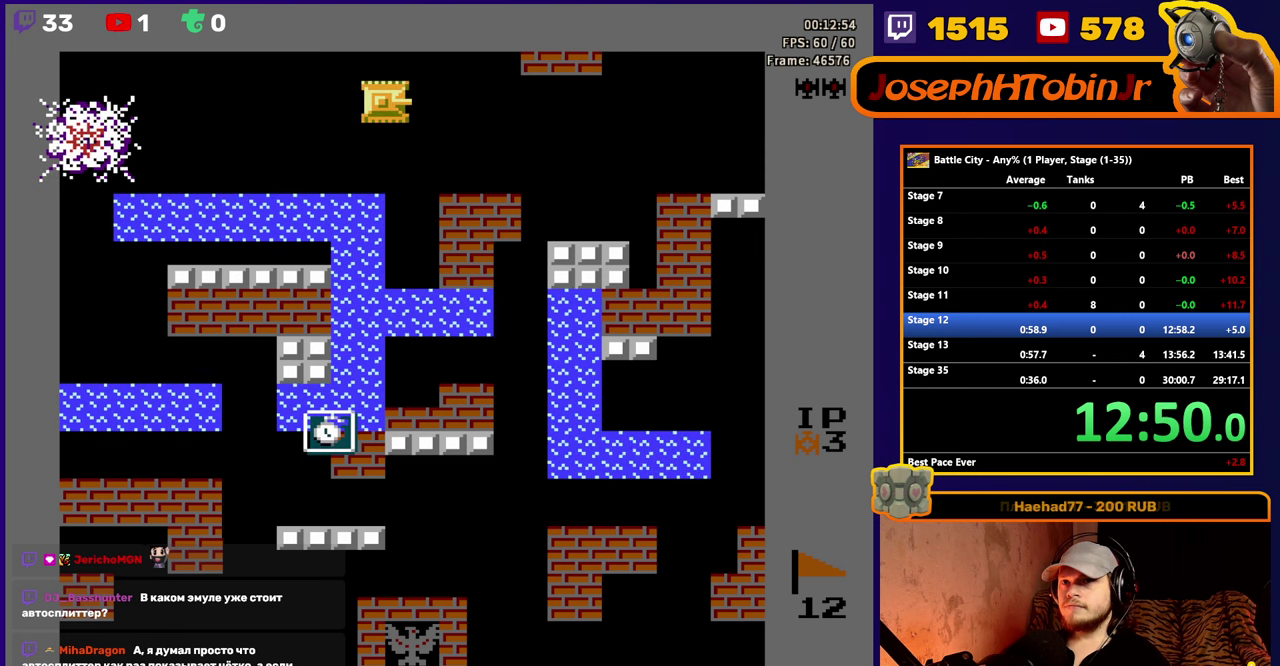
{"buttons": ["DPAD_RIGHT"], "events": []}
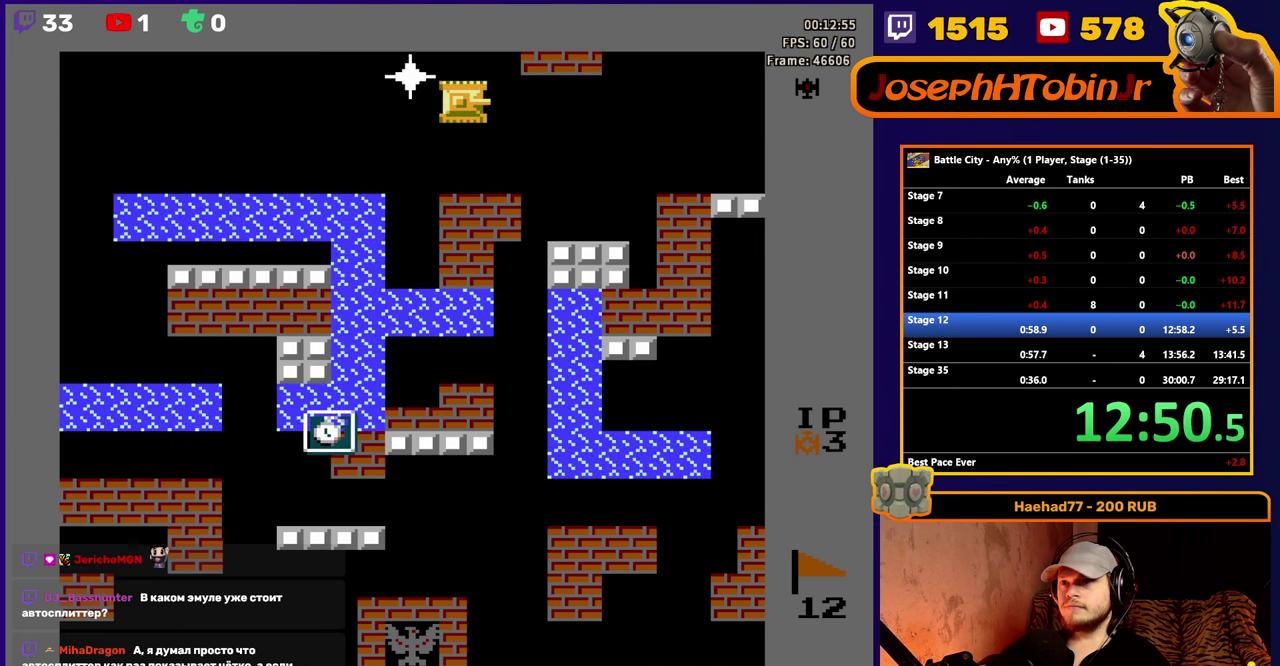
{"buttons": ["DPAD_RIGHT"], "events": []}
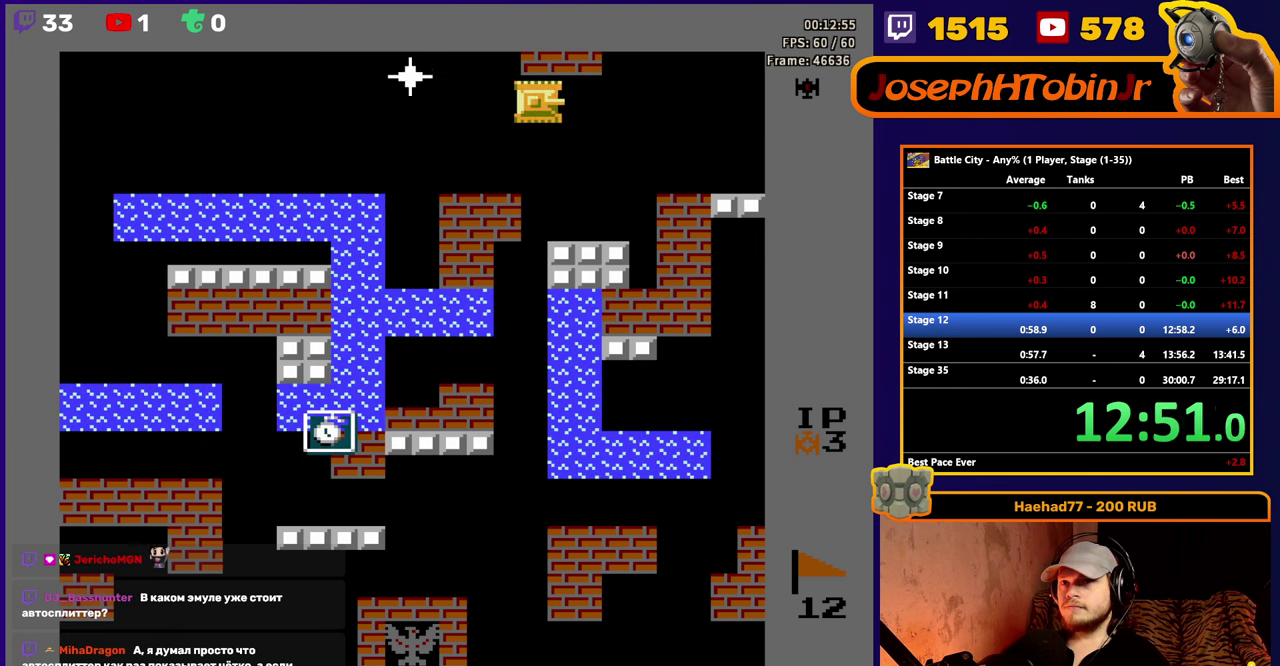
{"buttons": ["DPAD_LEFT"], "events": [[67, "DPAD_RIGHT", "up"], [184, "DPAD_LEFT", "down"], [300, "A", "down"], [367, "A", "up"], [417, "A", "down"], [484, "A", "up"]]}
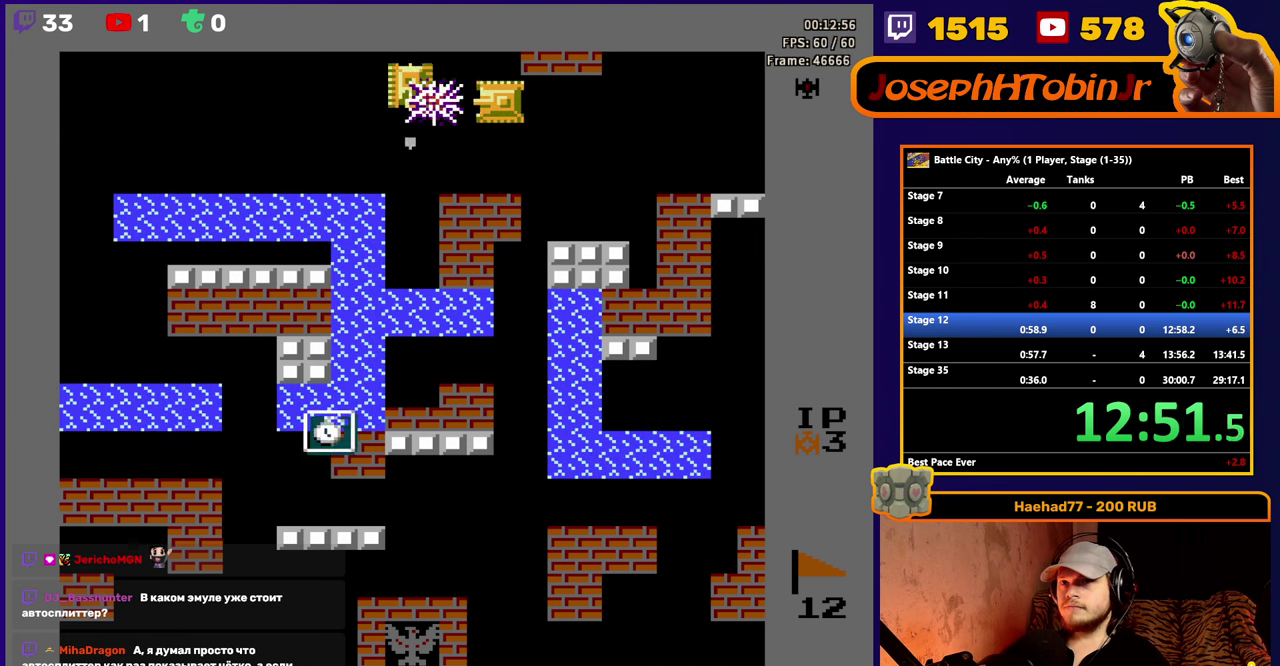
{"buttons": ["DPAD_RIGHT"], "events": [[34, "A", "down"], [167, "DPAD_LEFT", "up"], [300, "A", "up"], [334, "DPAD_RIGHT", "down"]]}
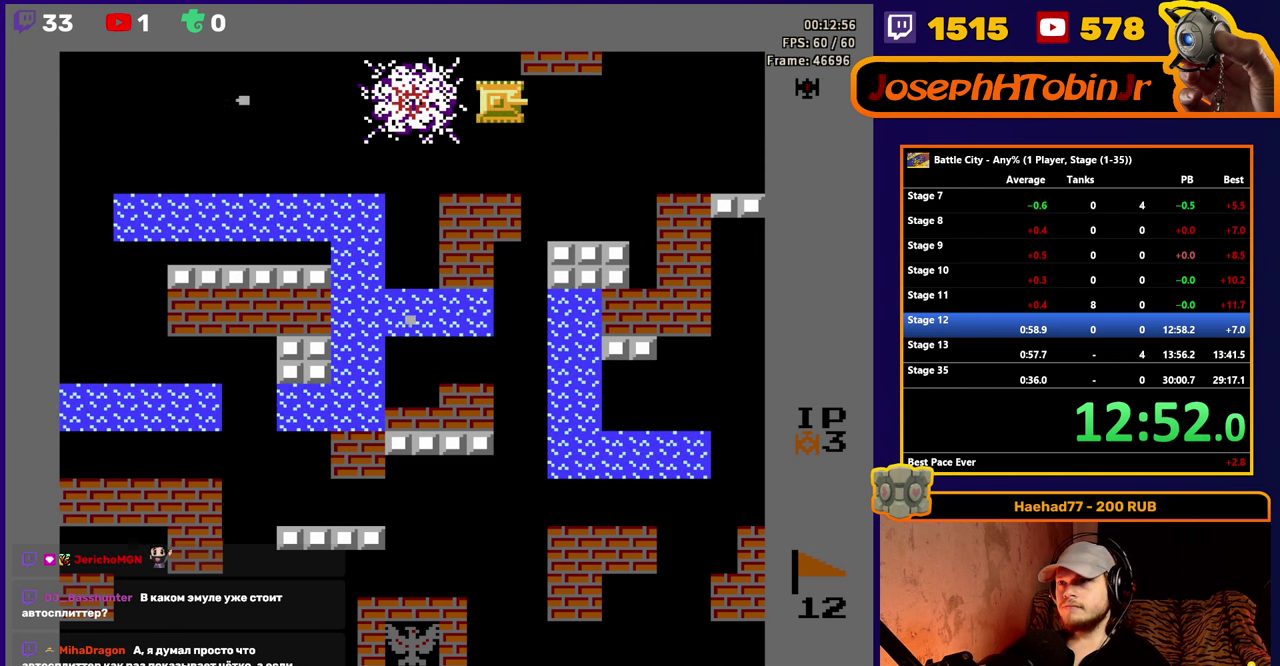
{"buttons": ["DPAD_RIGHT"], "events": []}
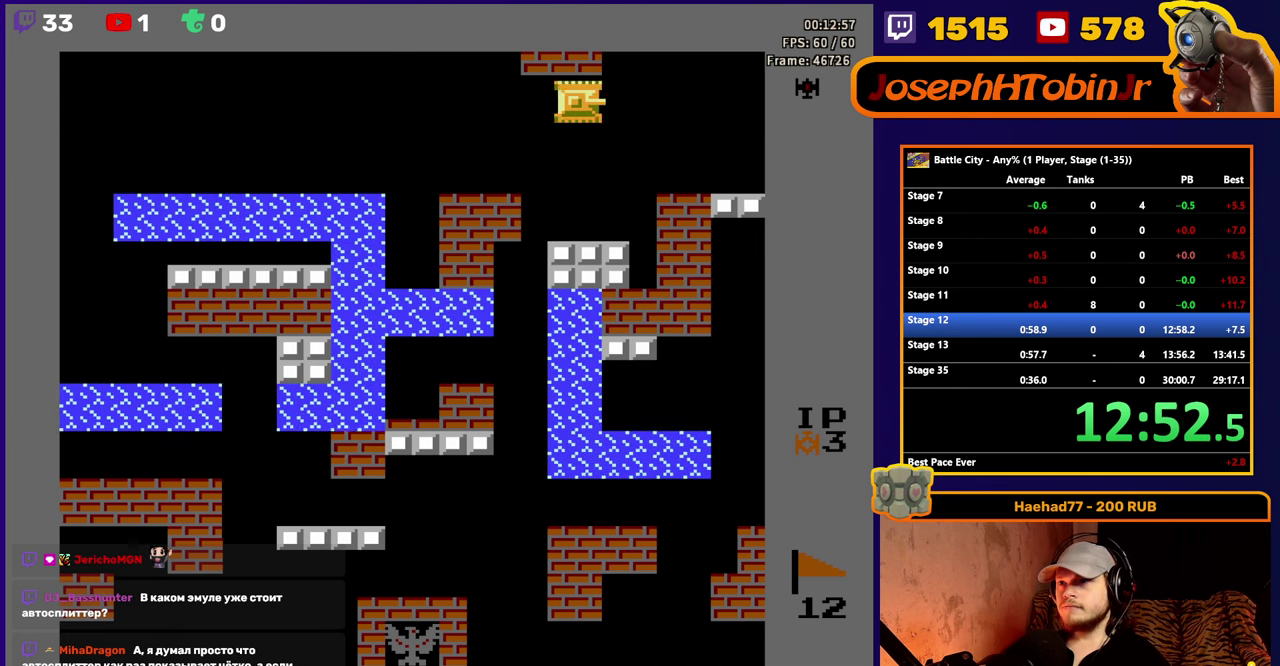
{"buttons": ["DPAD_RIGHT"], "events": []}
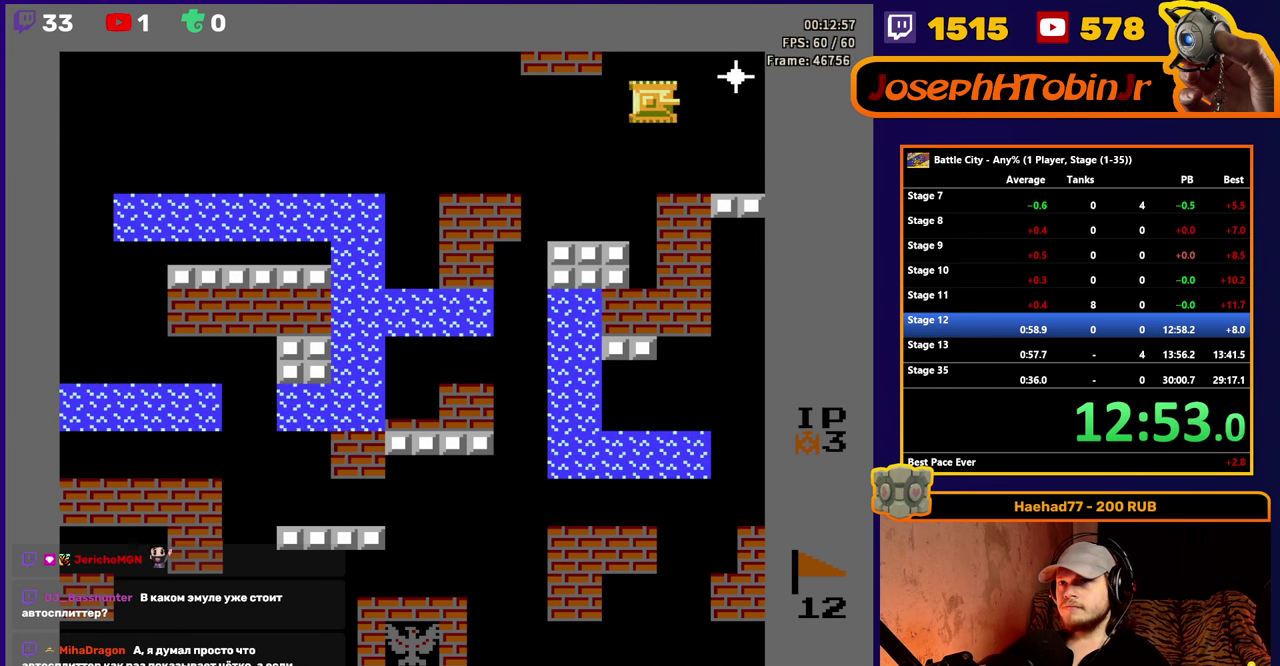
{"buttons": [], "events": [[50, "DPAD_RIGHT", "up"], [234, "DPAD_RIGHT", "down"], [317, "DPAD_RIGHT", "up"]]}
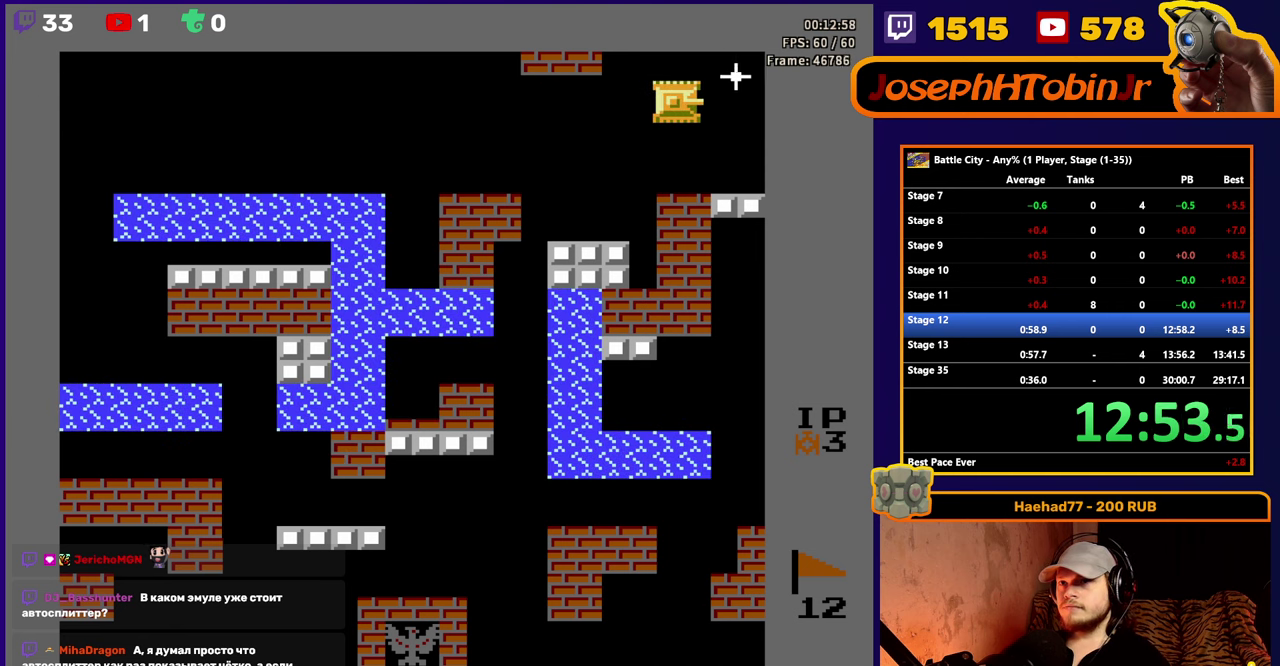
{"buttons": ["DPAD_RIGHT"], "events": [[217, "A", "down"], [250, "DPAD_RIGHT", "down"], [267, "A", "up"], [317, "A", "down"], [367, "A", "up"], [417, "A", "down"], [467, "A", "up"]]}
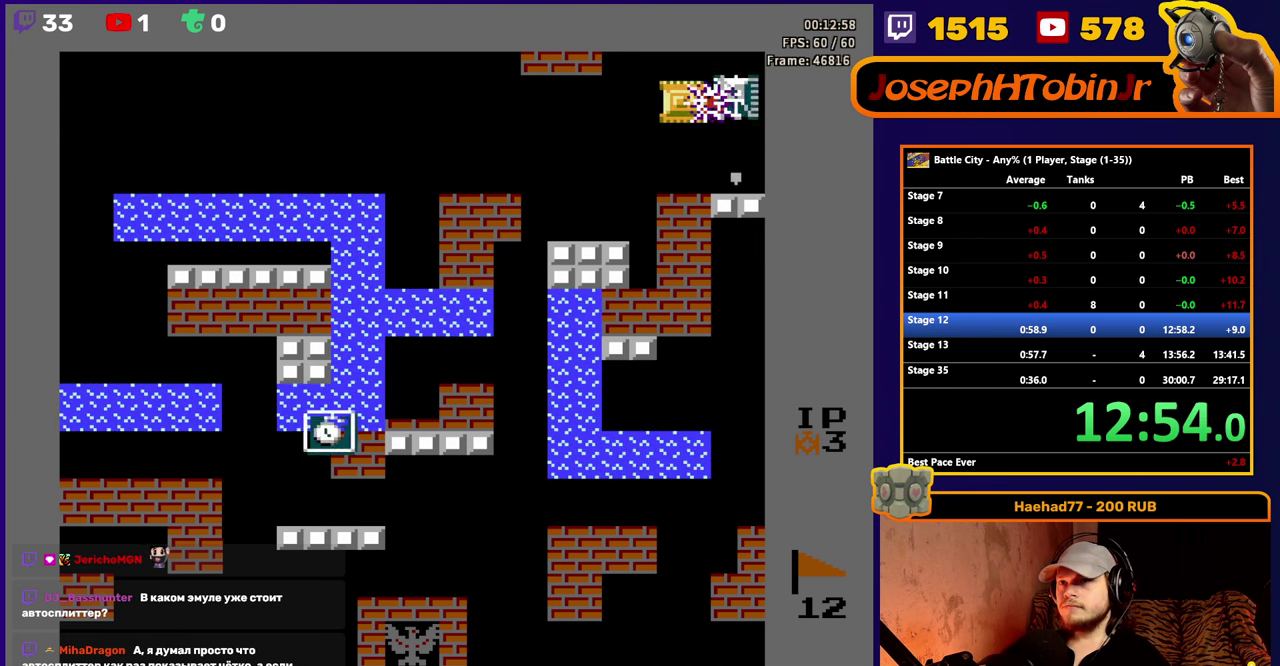
{"buttons": [], "events": [[17, "A", "down"], [167, "A", "up"], [167, "DPAD_RIGHT", "up"]]}